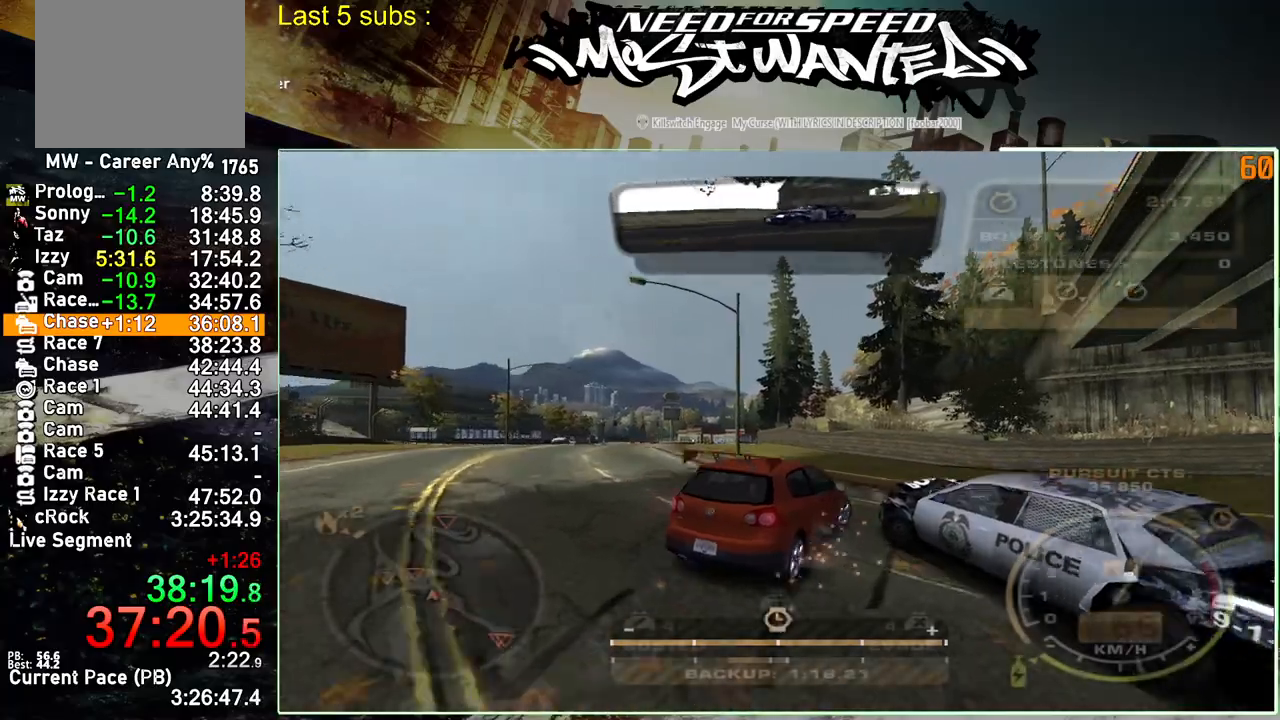
Gameplay with a controller (PlayStation layout); each line is a JSON object with the inputs held at the frame after it. "events" lists button and stick changes between this image and that frame as [ms after this image, input, new state], when the widget could be followed in between. Not read: L3.
{"buttons": ["R2"], "left_stick": "up-left", "right_stick": "center", "events": []}
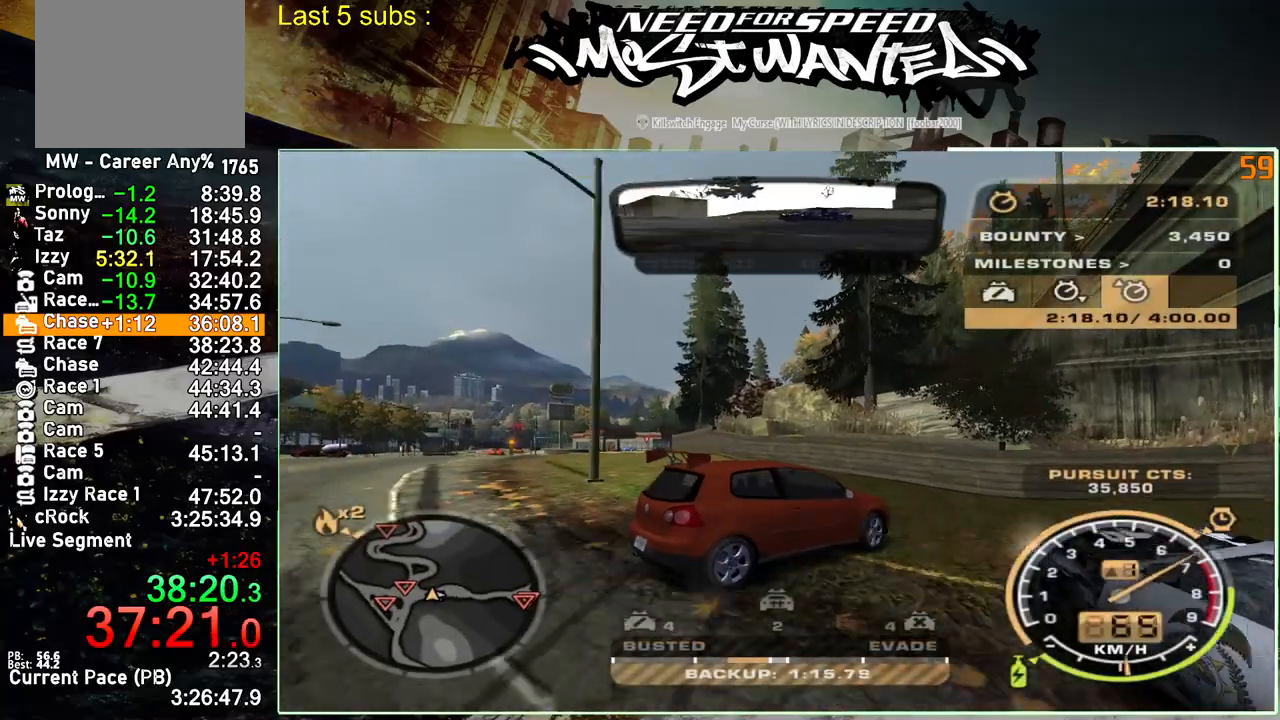
{"buttons": ["R2"], "left_stick": "up-left", "right_stick": "center", "events": [[400, "R1", "down"], [467, "R1", "up"]]}
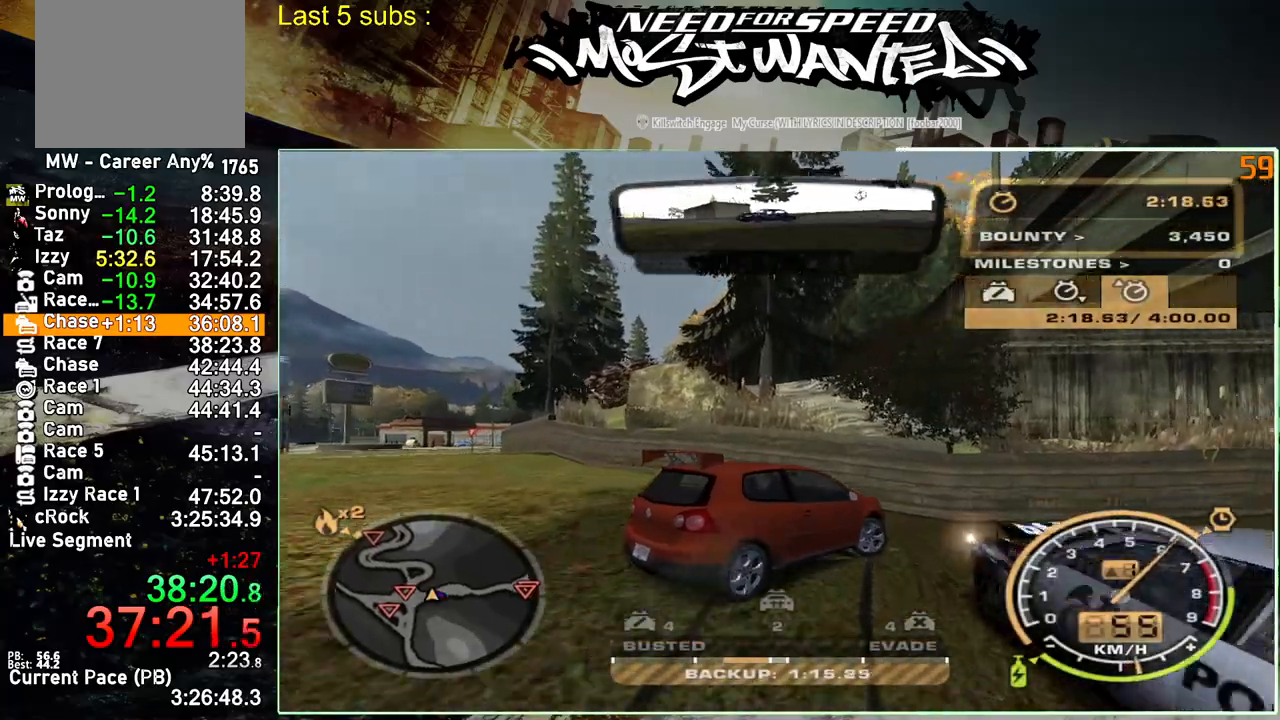
{"buttons": ["R2"], "left_stick": "up-left", "right_stick": "center", "events": [[33, "R1", "down"], [150, "R1", "up"], [200, "R1", "down"], [333, "R1", "up"]]}
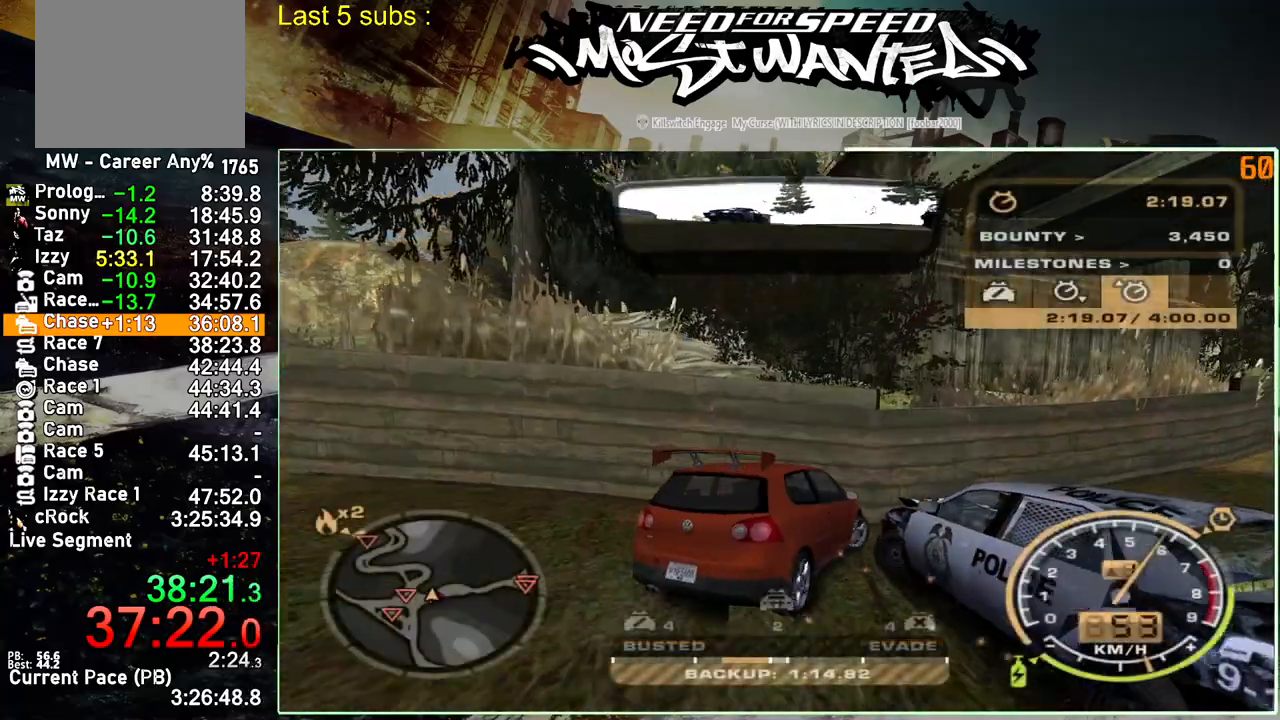
{"buttons": ["L2"], "left_stick": "up-left", "right_stick": "center", "events": [[317, "L2", "down"], [400, "R2", "up"]]}
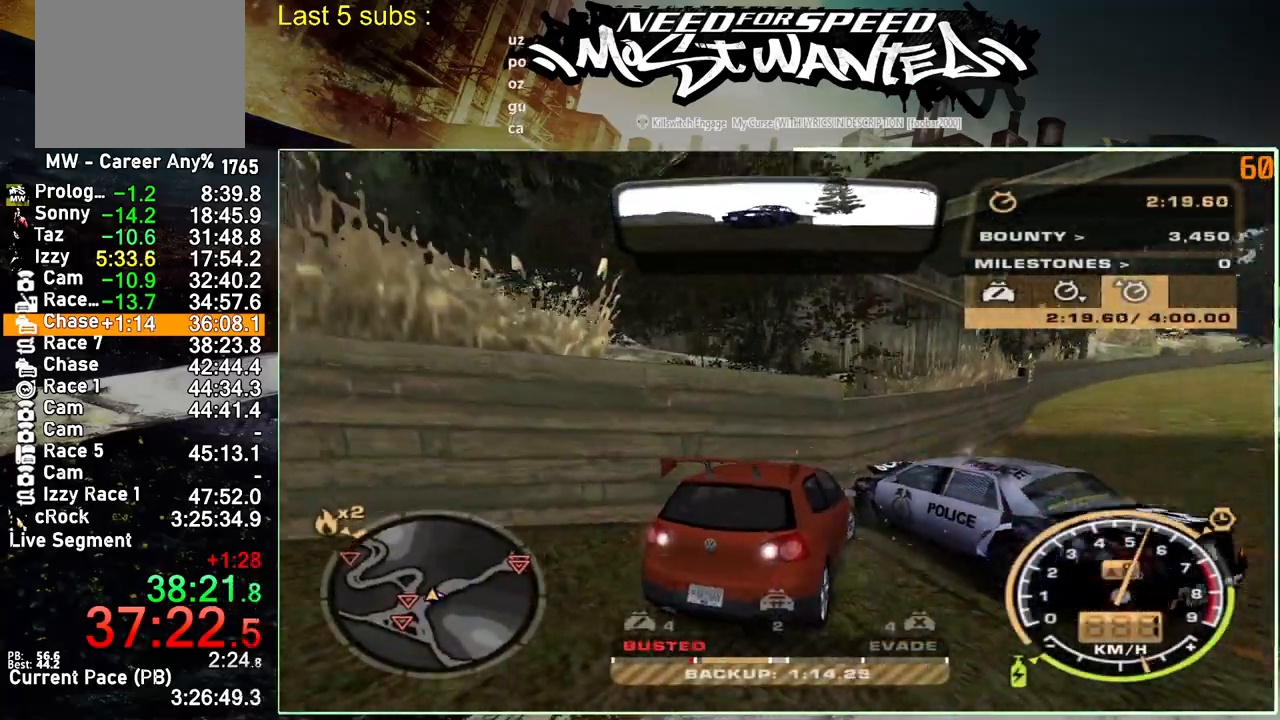
{"buttons": ["SQUARE", "L2"], "left_stick": "up-left", "right_stick": "center", "events": [[250, "SQUARE", "down"]]}
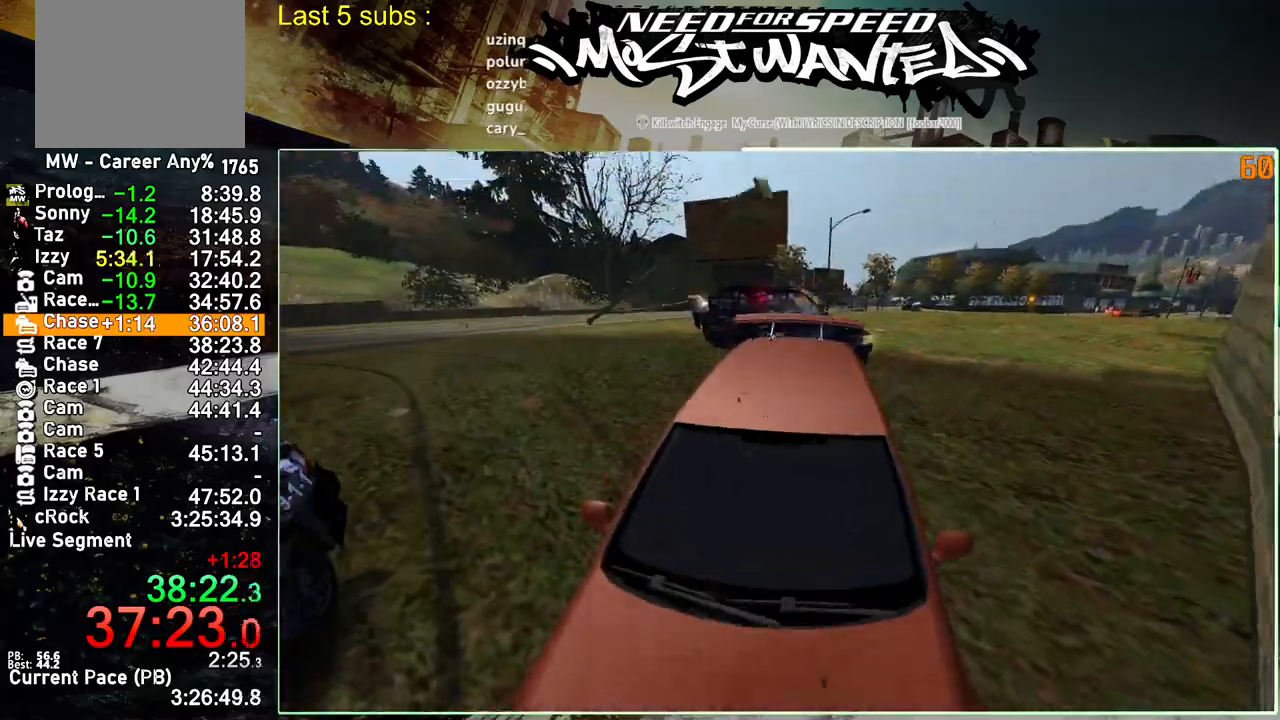
{"buttons": ["L2"], "left_stick": "up-left", "right_stick": "center", "events": [[167, "SQUARE", "up"]]}
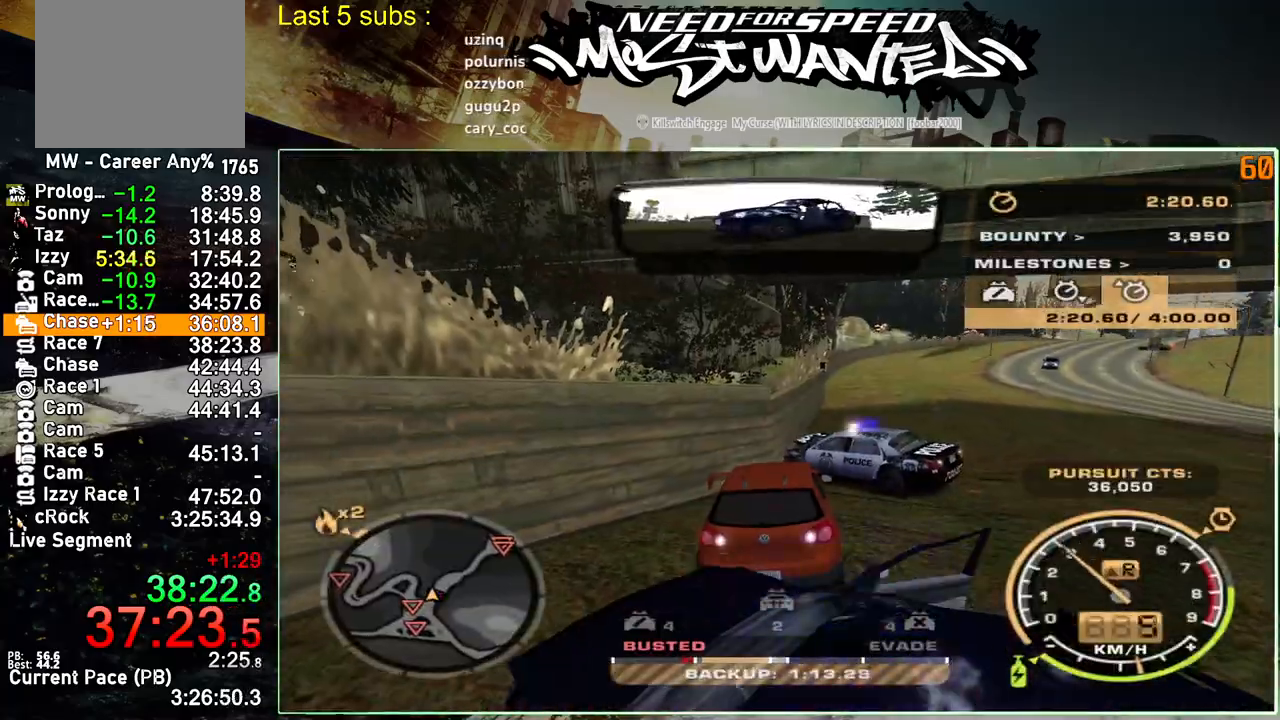
{"buttons": ["L2"], "left_stick": "up-left", "right_stick": "center", "events": []}
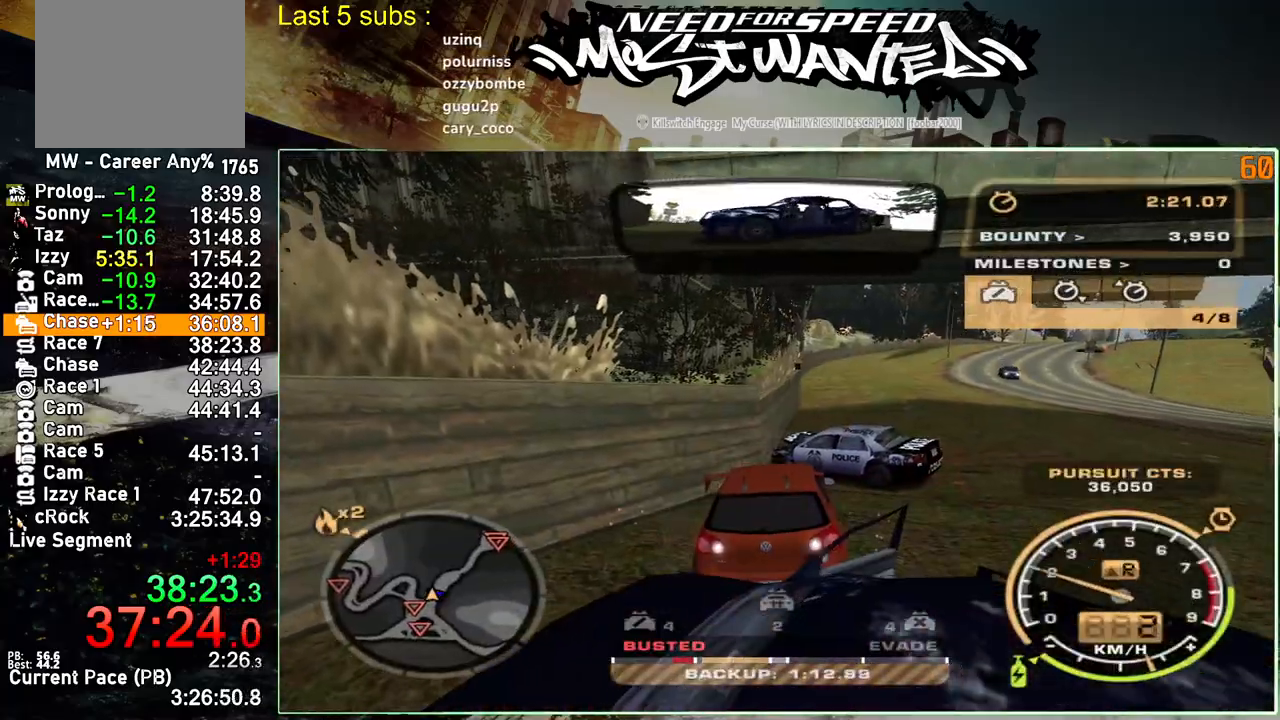
{"buttons": ["R1", "R2"], "left_stick": "up-right", "right_stick": "center", "events": [[17, "left_stick", "up-right"], [100, "R2", "down"], [150, "L2", "up"], [367, "R1", "down"], [433, "R1", "up"], [500, "R1", "down"]]}
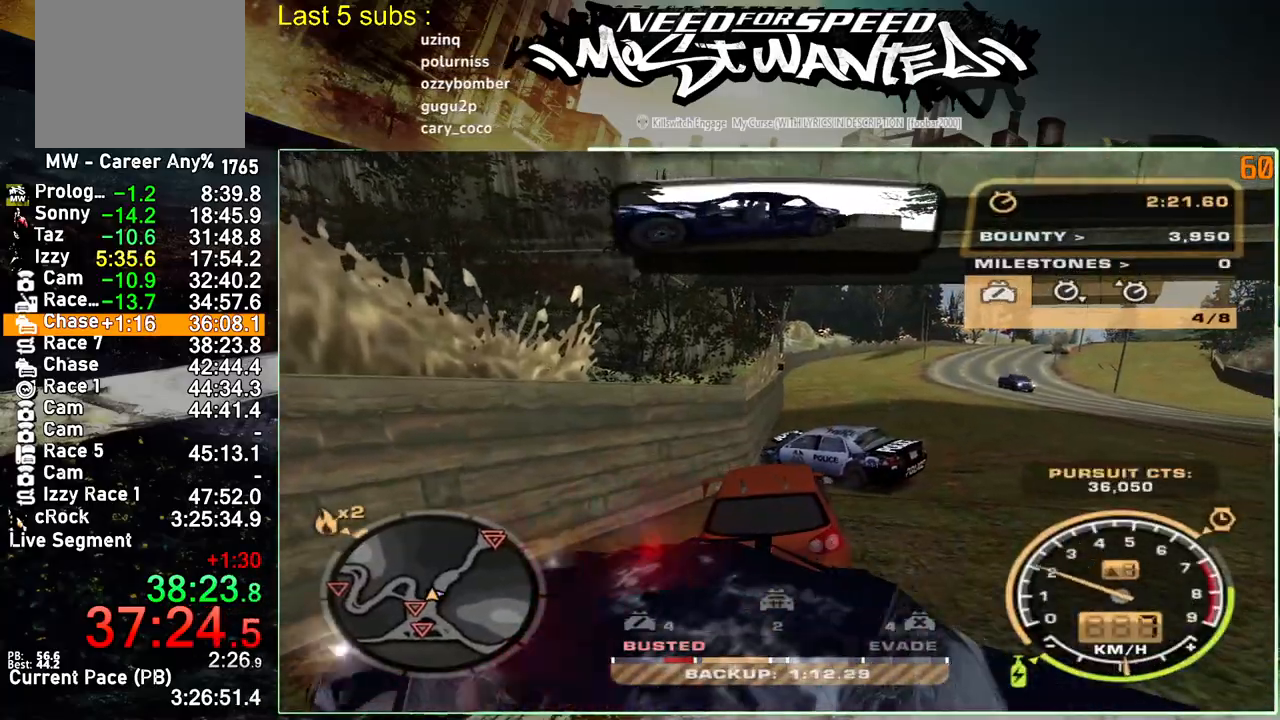
{"buttons": ["R2"], "left_stick": "up-right", "right_stick": "center", "events": [[133, "R1", "up"]]}
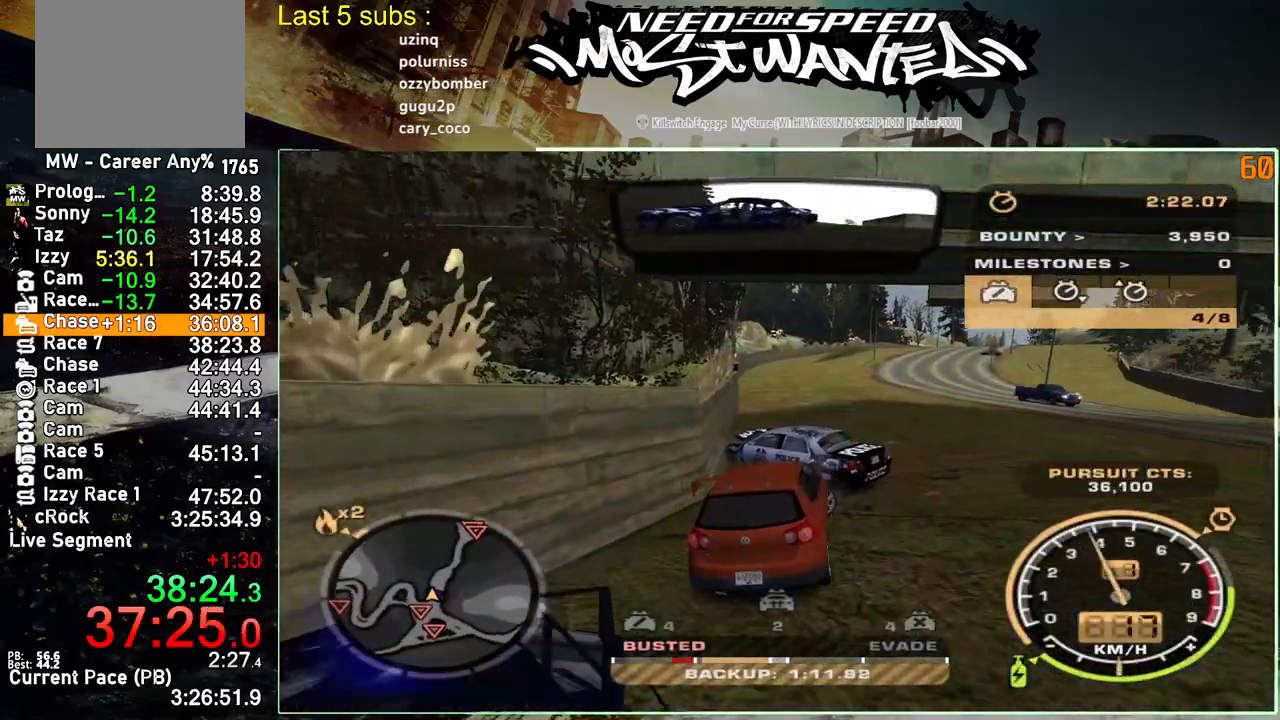
{"buttons": ["R2"], "left_stick": "right", "right_stick": "center", "events": [[467, "left_stick", "right"]]}
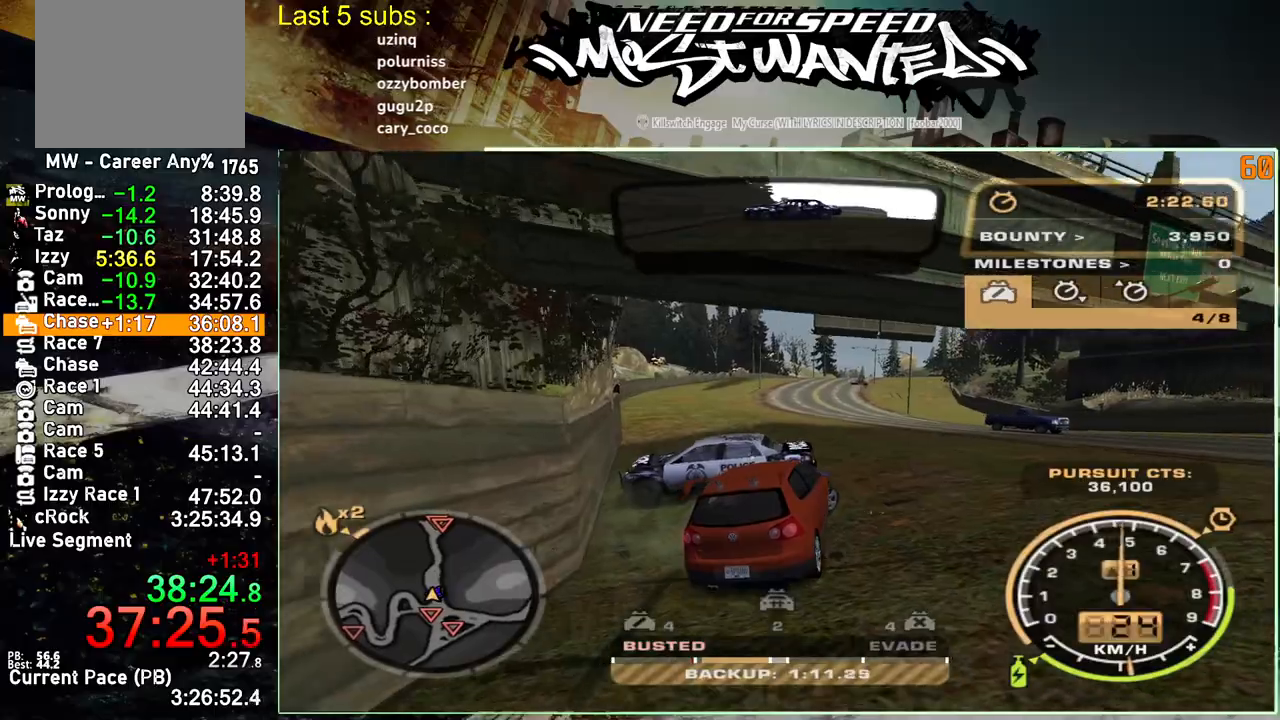
{"buttons": ["SQUARE", "R2"], "left_stick": "right", "right_stick": "center", "events": [[383, "SQUARE", "down"]]}
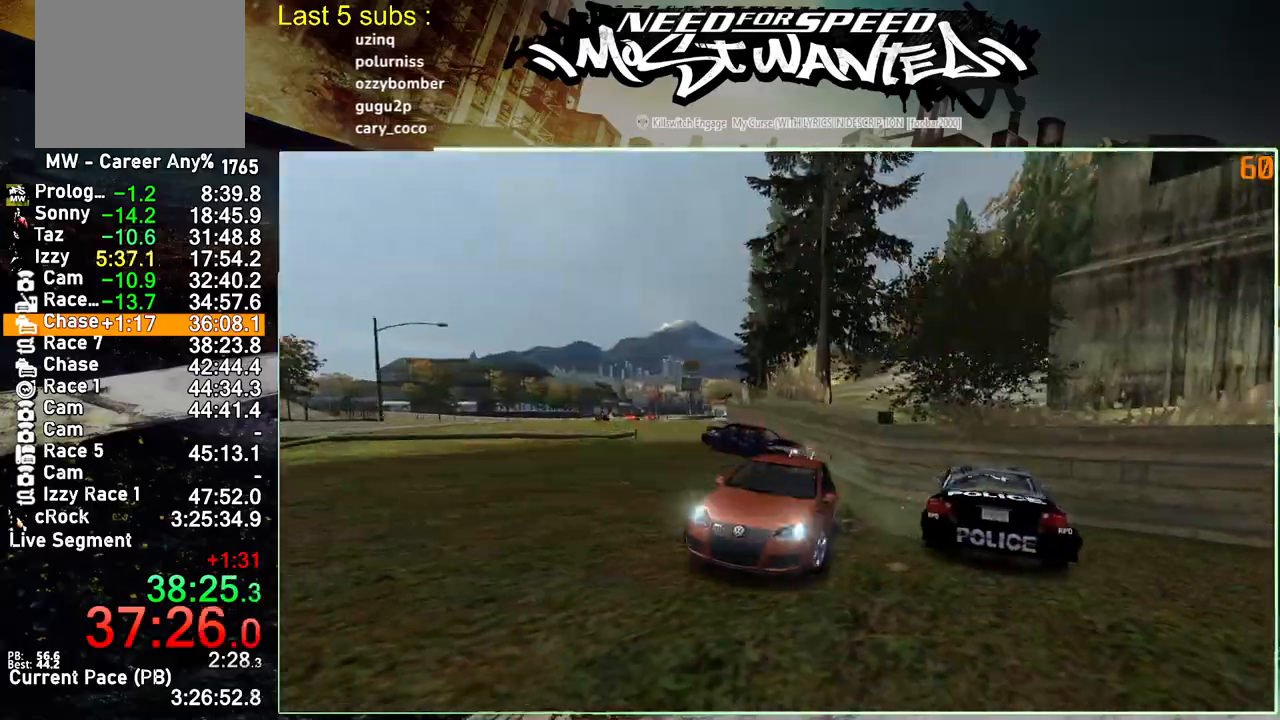
{"buttons": ["SQUARE", "R2"], "left_stick": "right", "right_stick": "center", "events": []}
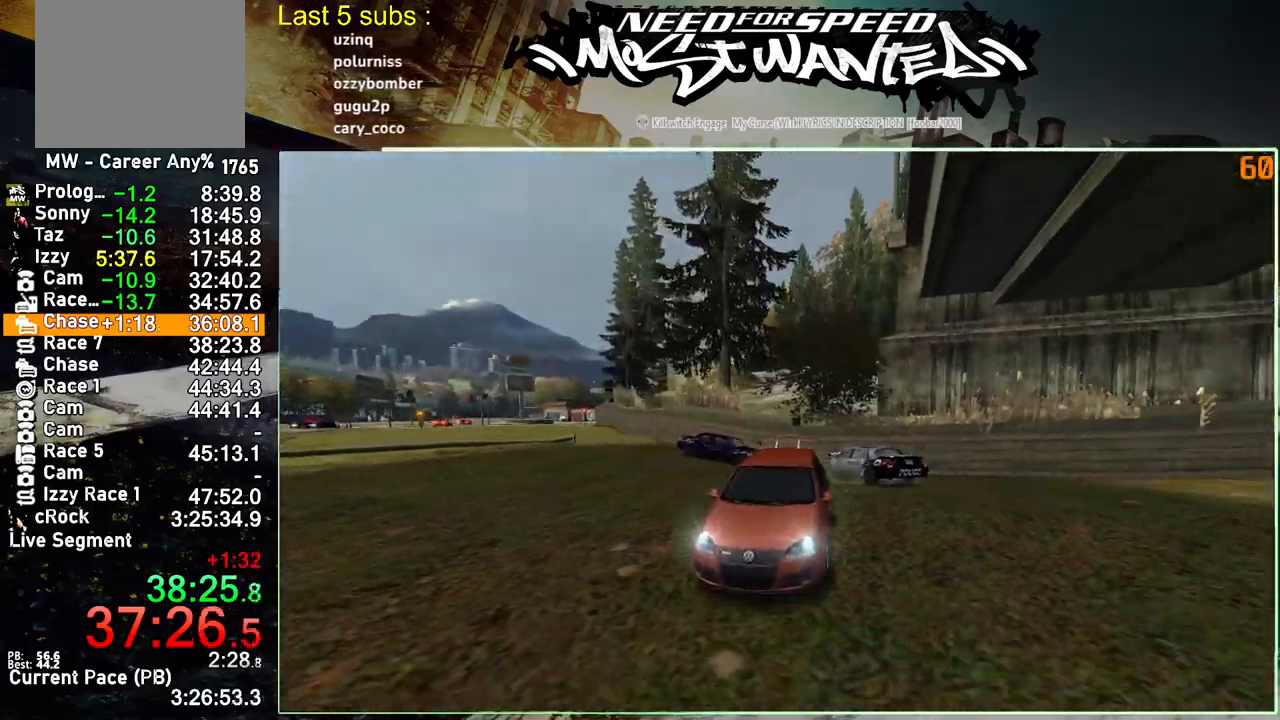
{"buttons": ["R2"], "left_stick": "right", "right_stick": "center", "events": [[483, "SQUARE", "up"]]}
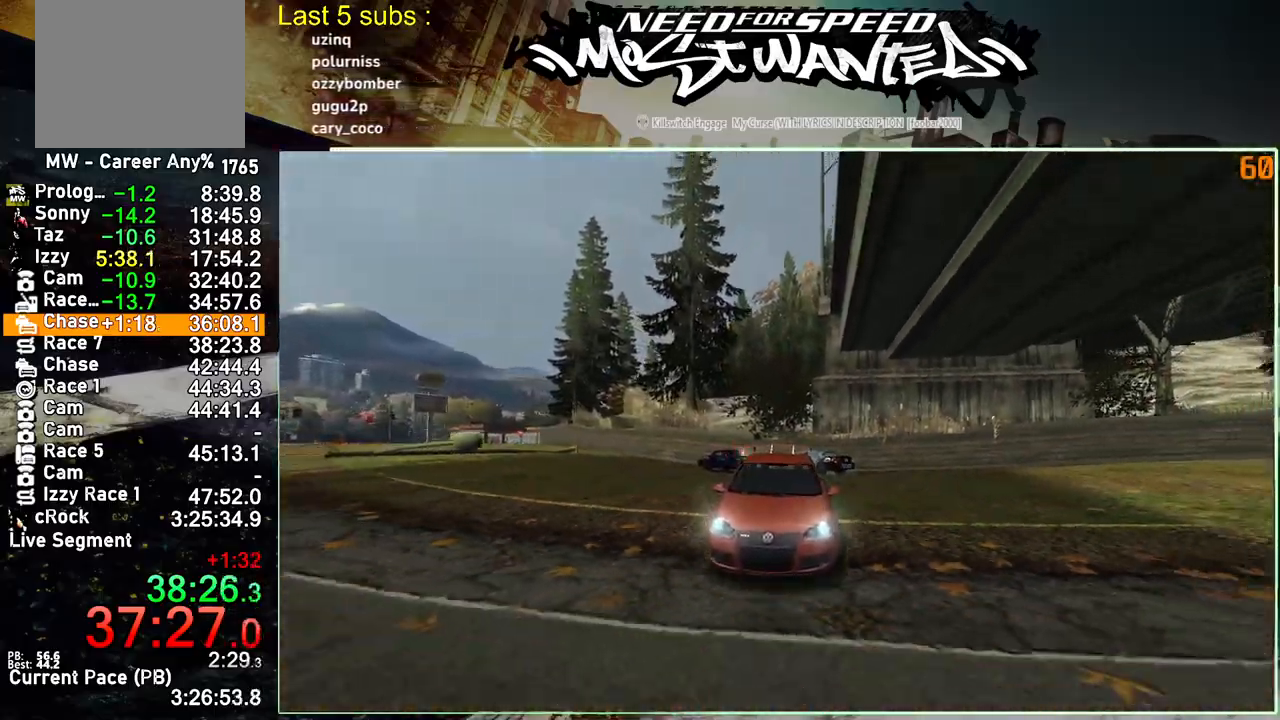
{"buttons": ["R2"], "left_stick": "left", "right_stick": "center", "events": [[17, "left_stick", "left"], [33, "L2", "down"], [67, "R2", "up"], [317, "L2", "up"], [383, "R2", "down"]]}
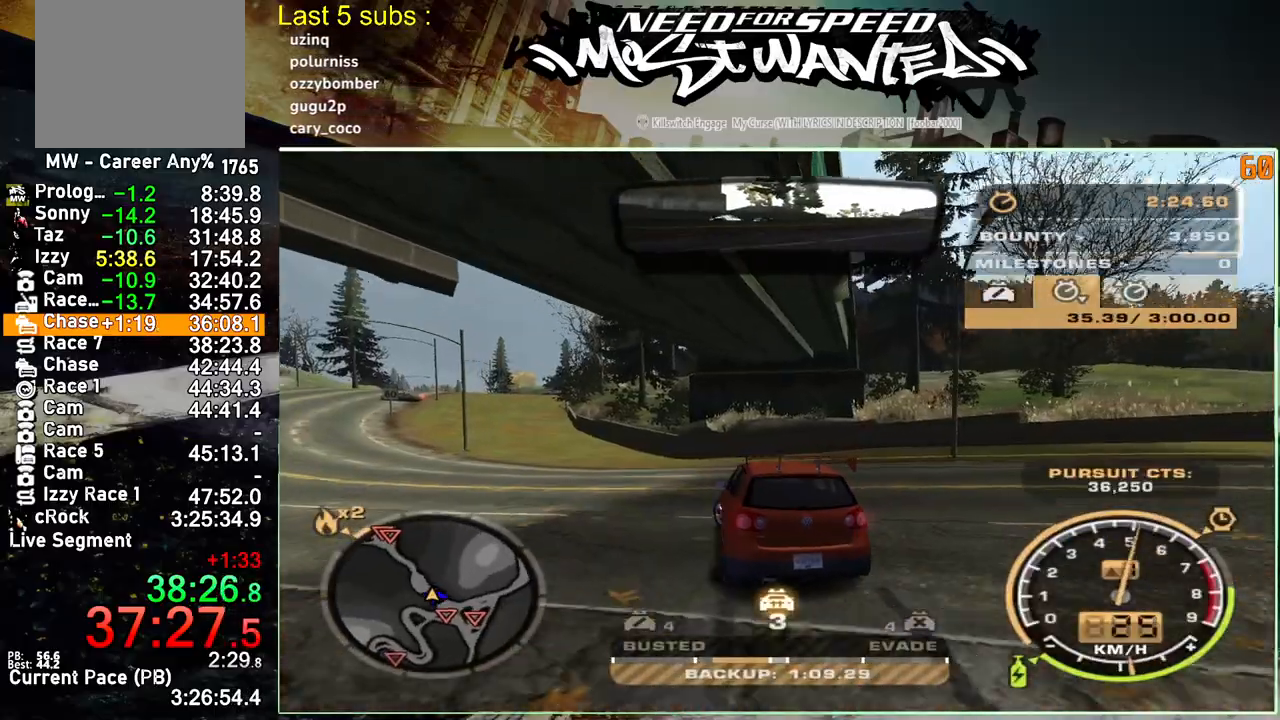
{"buttons": ["R2"], "left_stick": "left", "right_stick": "center", "events": []}
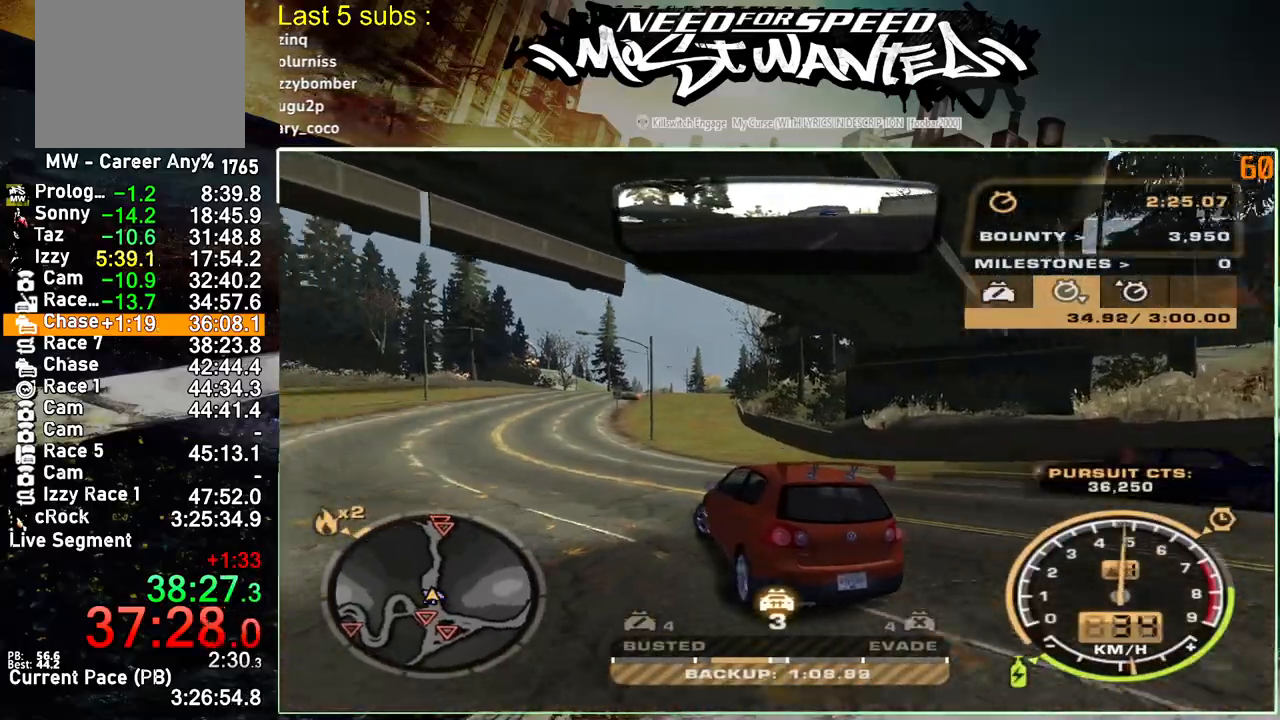
{"buttons": ["R2"], "left_stick": "left", "right_stick": "center", "events": []}
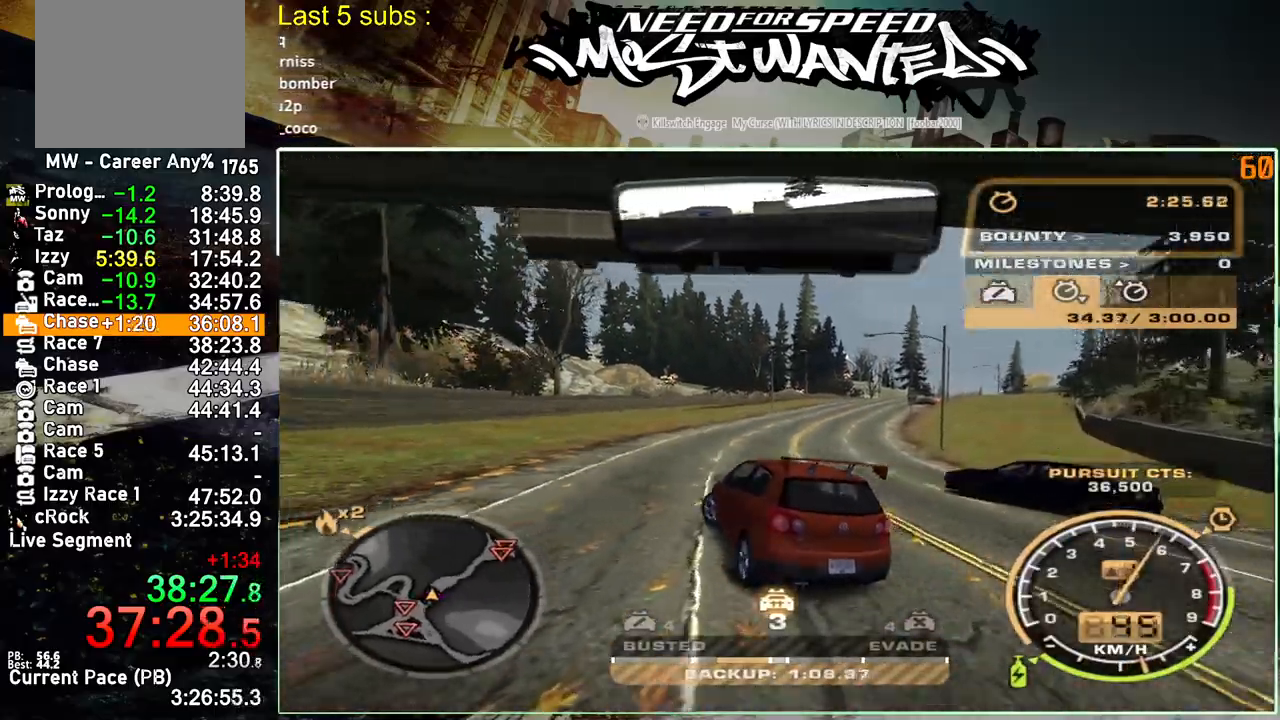
{"buttons": ["R2"], "left_stick": "left", "right_stick": "center", "events": []}
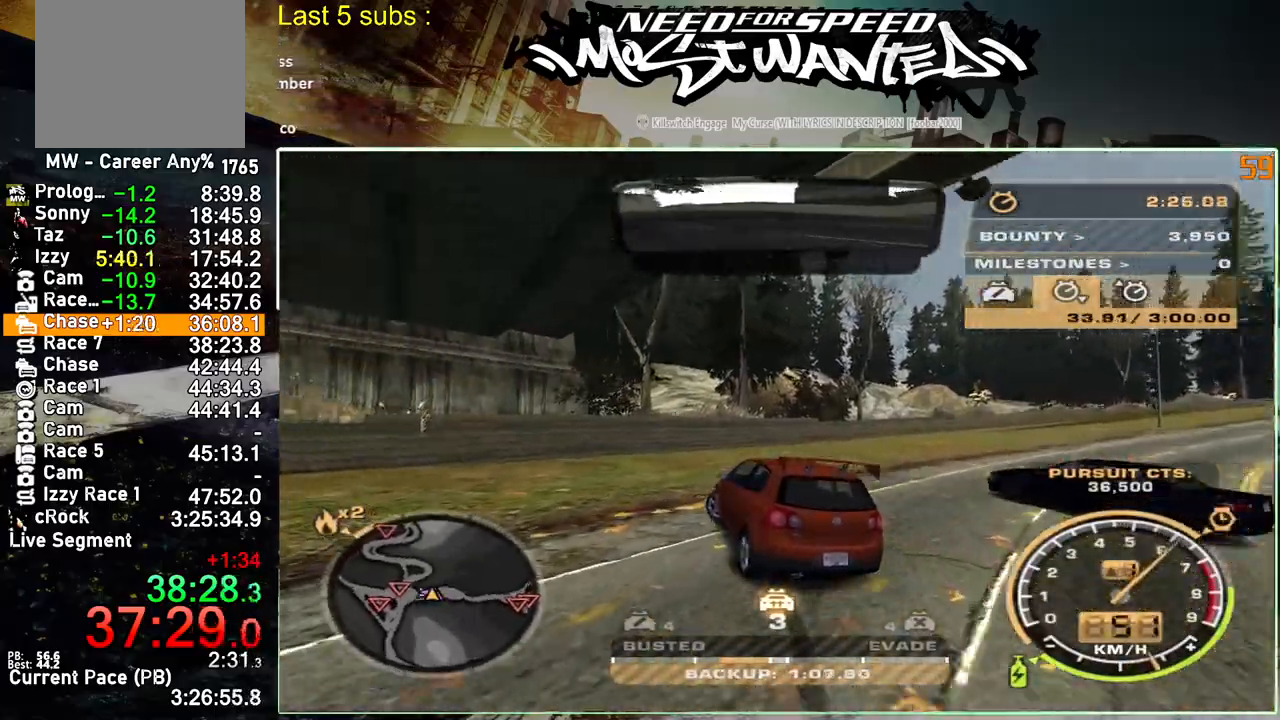
{"buttons": ["R2"], "left_stick": "left", "right_stick": "center", "events": []}
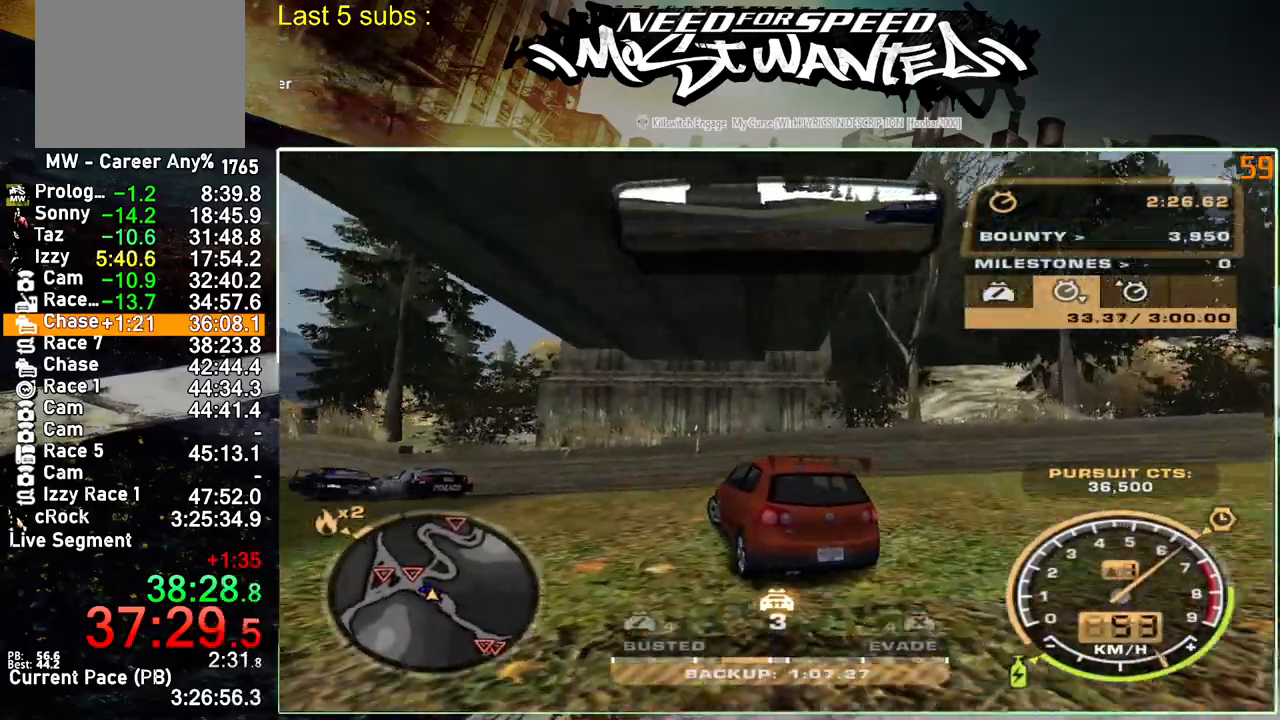
{"buttons": ["L1", "R2"], "left_stick": "left", "right_stick": "center", "events": [[267, "L1", "down"]]}
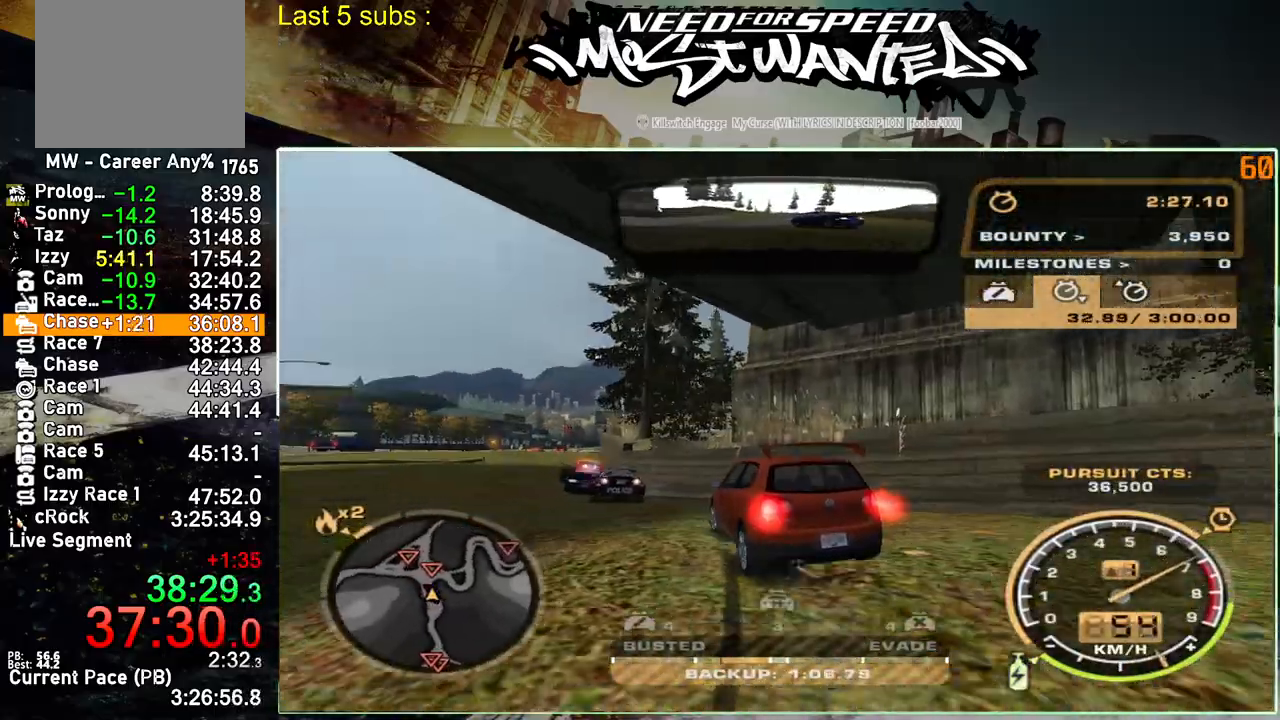
{"buttons": ["L1", "R2"], "left_stick": "up-left", "right_stick": "center", "events": [[33, "left_stick", "up-left"], [400, "R1", "down"], [483, "R1", "up"]]}
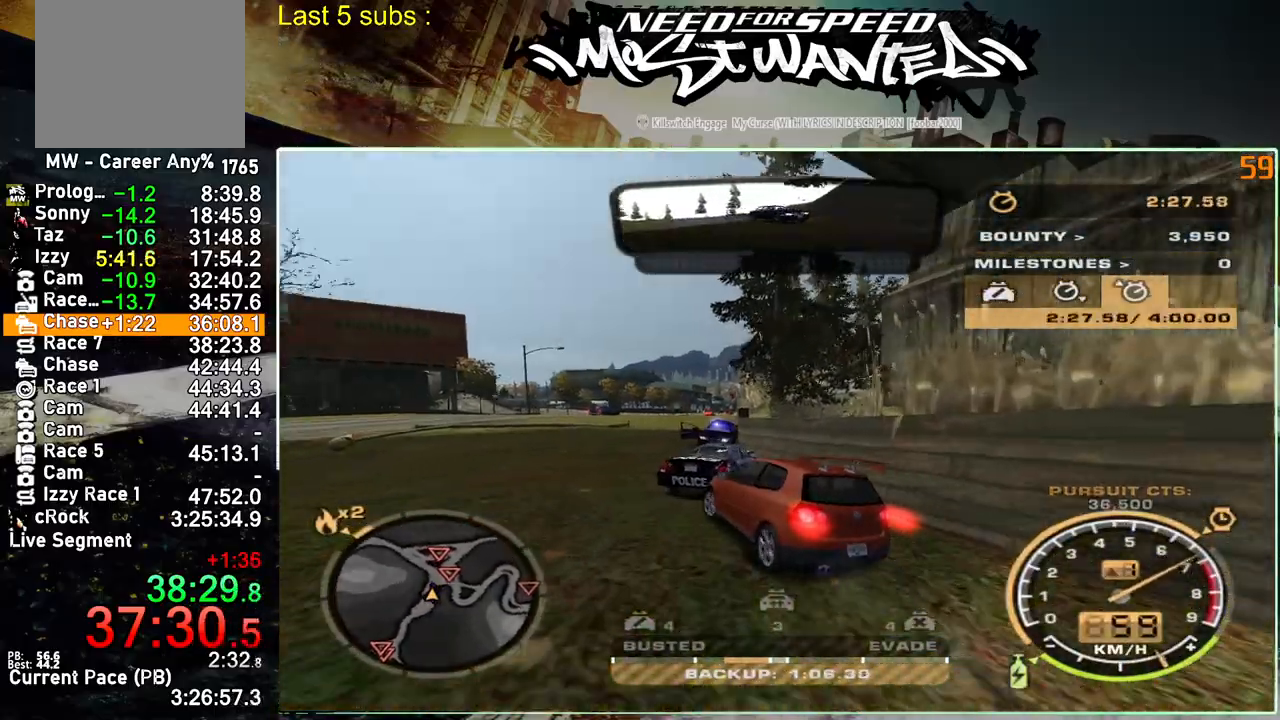
{"buttons": ["L1", "R1", "R2"], "left_stick": "up-left", "right_stick": "right", "events": [[33, "right_stick", "right"], [50, "R1", "down"], [167, "R1", "up"], [483, "R1", "down"]]}
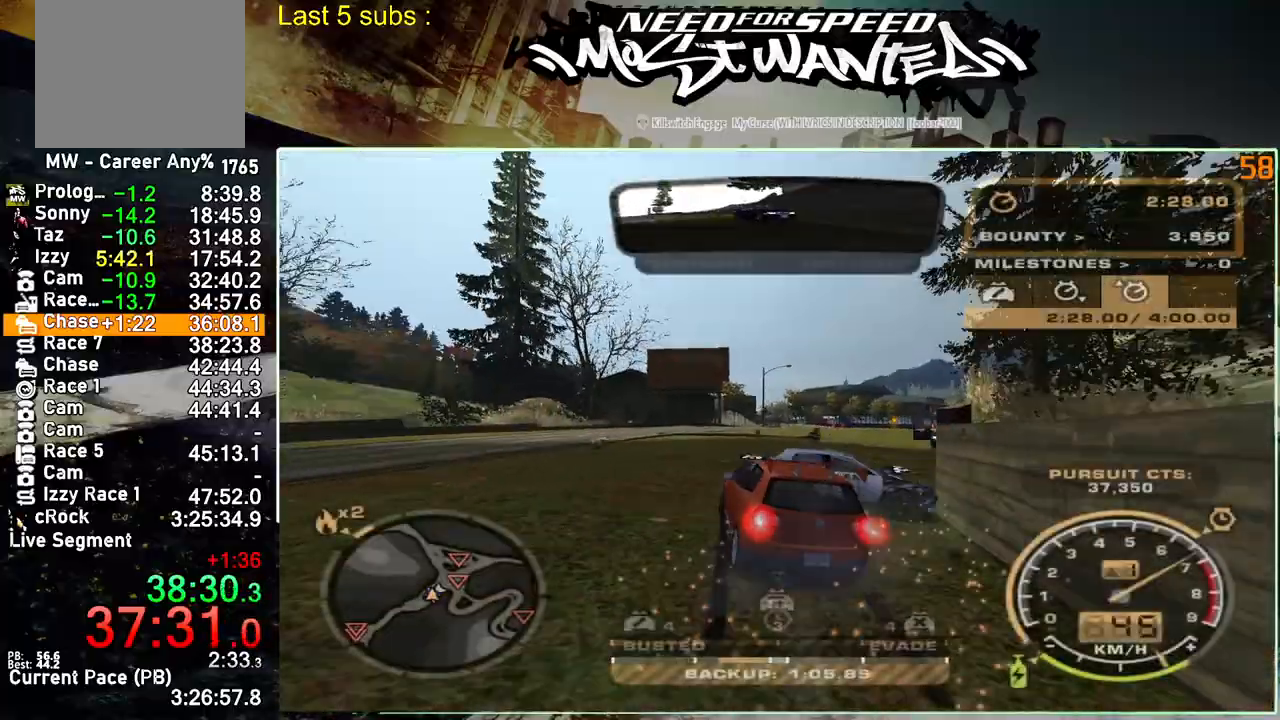
{"buttons": ["R2"], "left_stick": "up-left", "right_stick": "right", "events": [[83, "R1", "up"], [133, "R1", "down"], [267, "R1", "up"], [300, "L1", "up"]]}
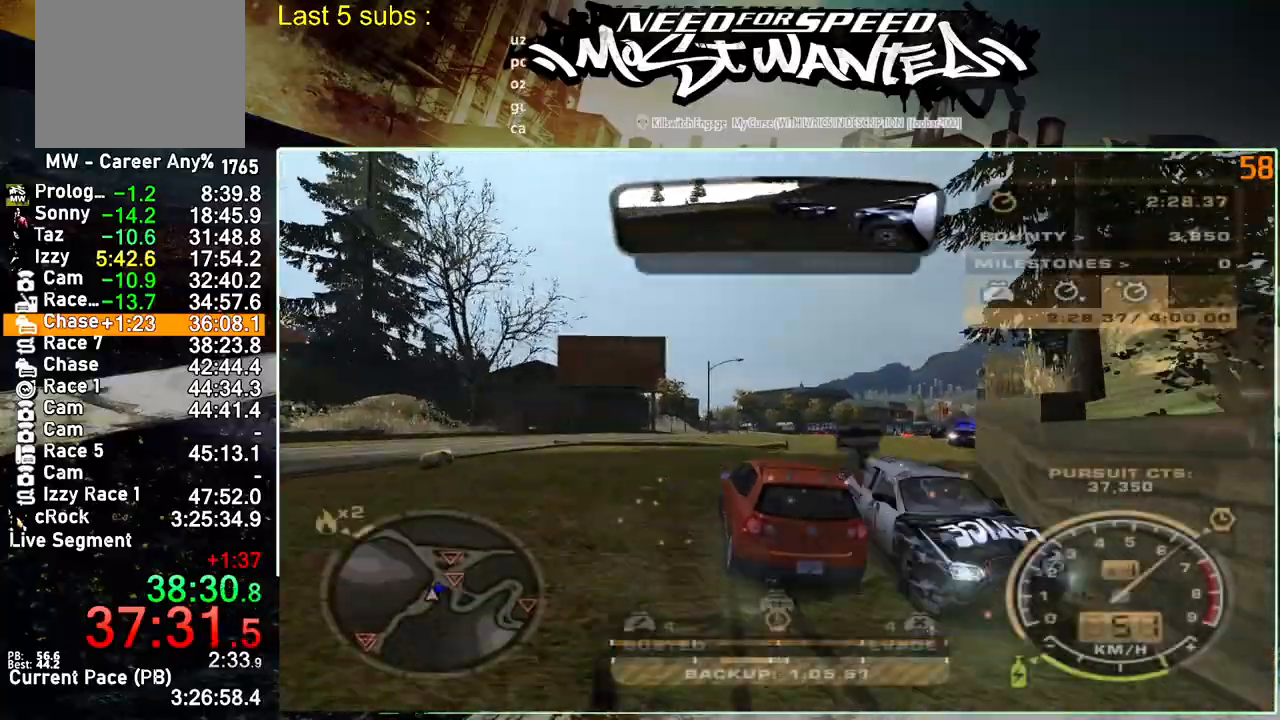
{"buttons": ["SQUARE", "R2"], "left_stick": "up-left", "right_stick": "right", "events": [[417, "SQUARE", "down"]]}
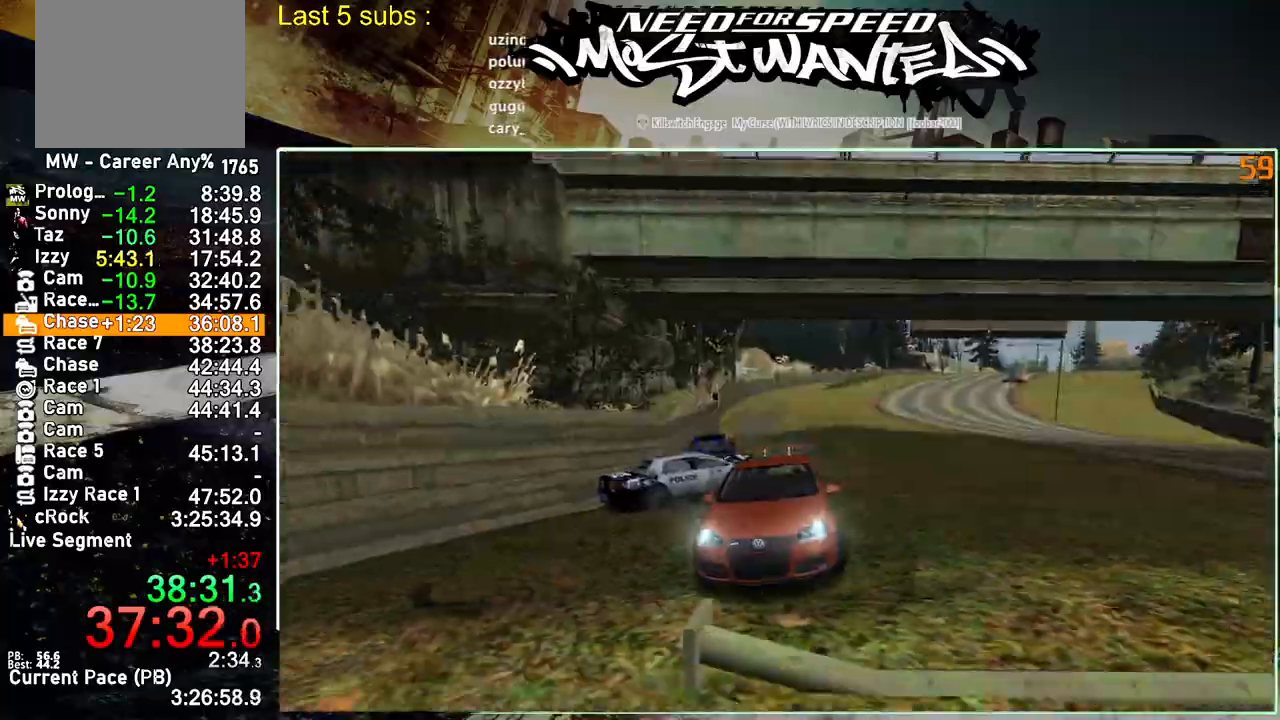
{"buttons": ["SQUARE", "R2"], "left_stick": "up-left", "right_stick": "right", "events": []}
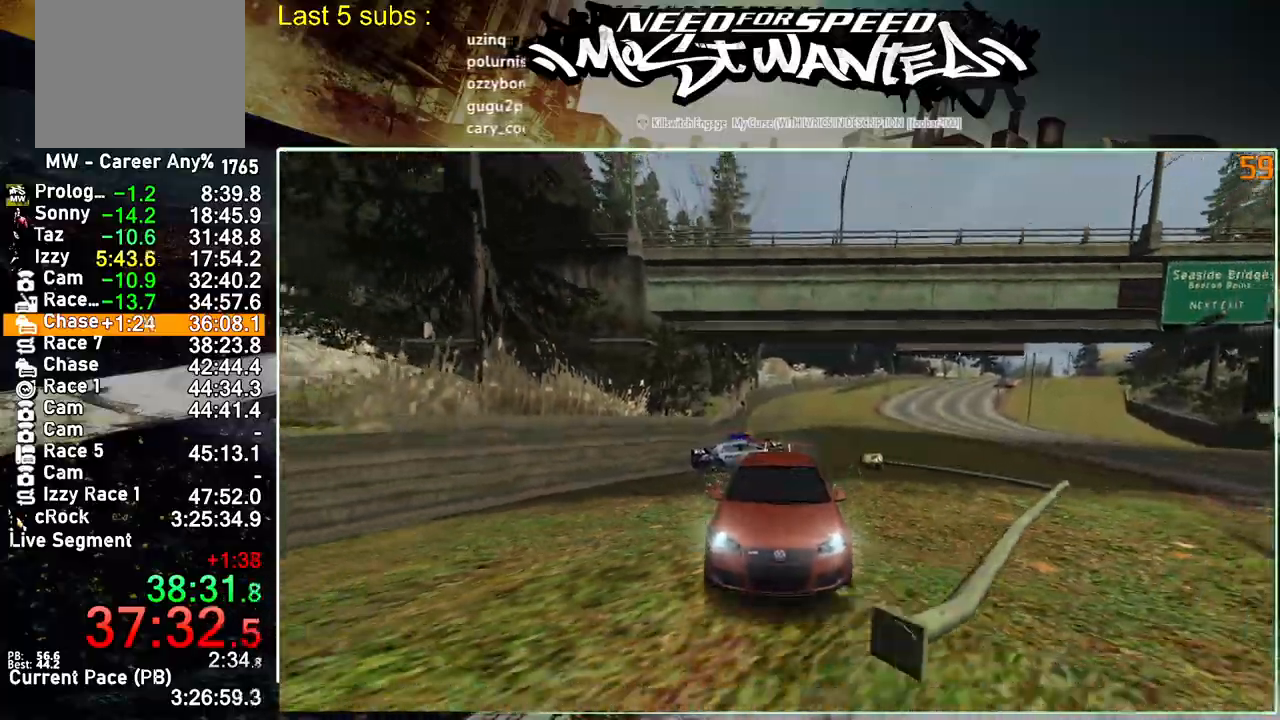
{"buttons": ["R2"], "left_stick": "up-left", "right_stick": "right", "events": [[17, "SQUARE", "up"]]}
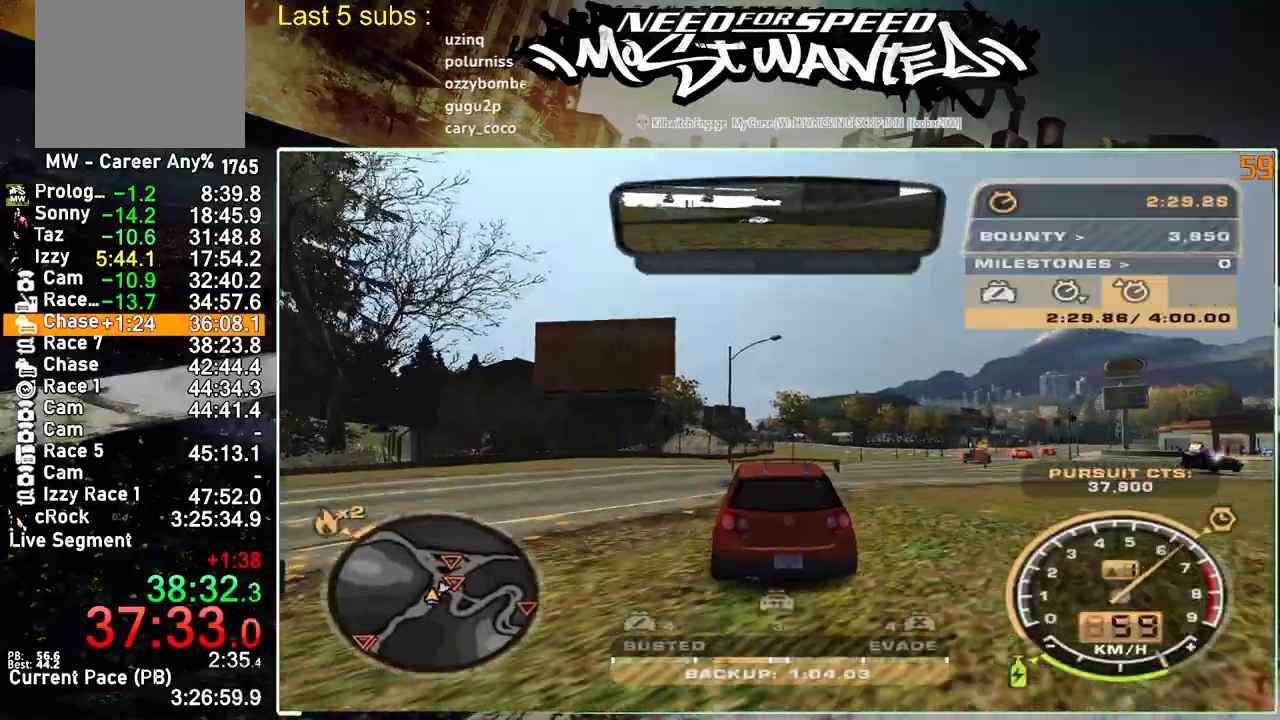
{"buttons": ["R2"], "left_stick": "up-left", "right_stick": "right", "events": []}
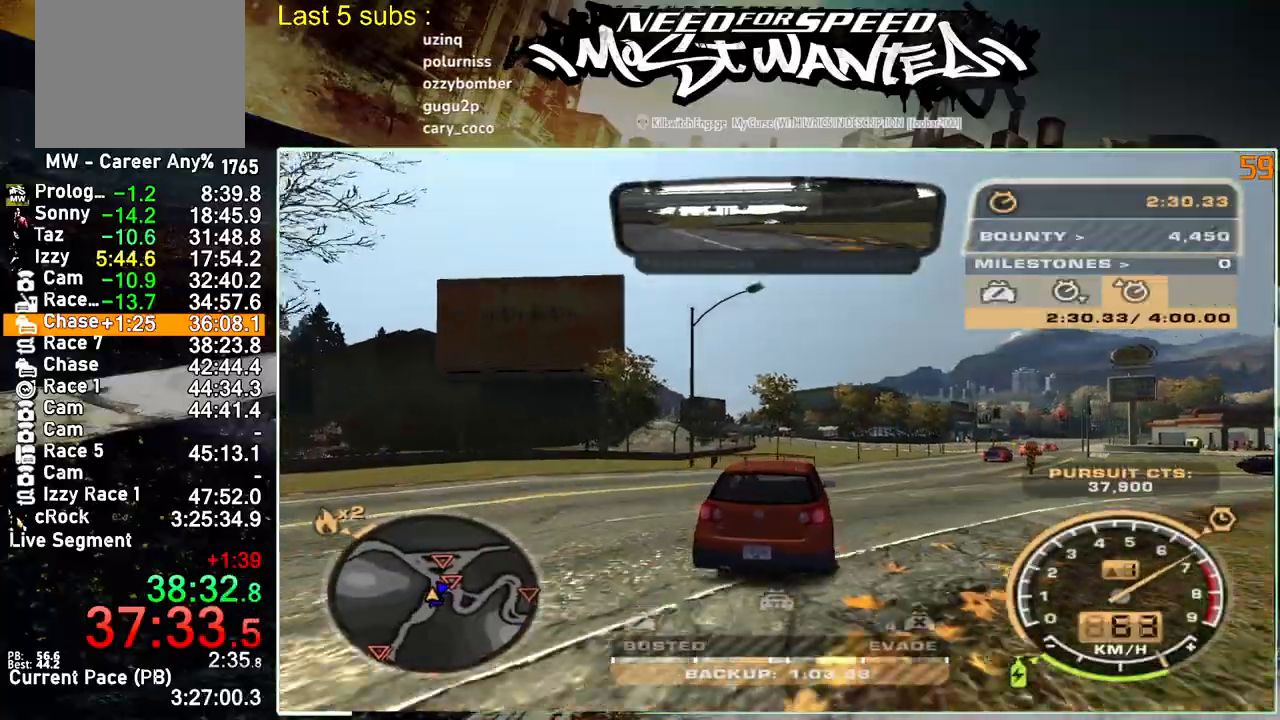
{"buttons": ["R2"], "left_stick": "up-left", "right_stick": "right", "events": []}
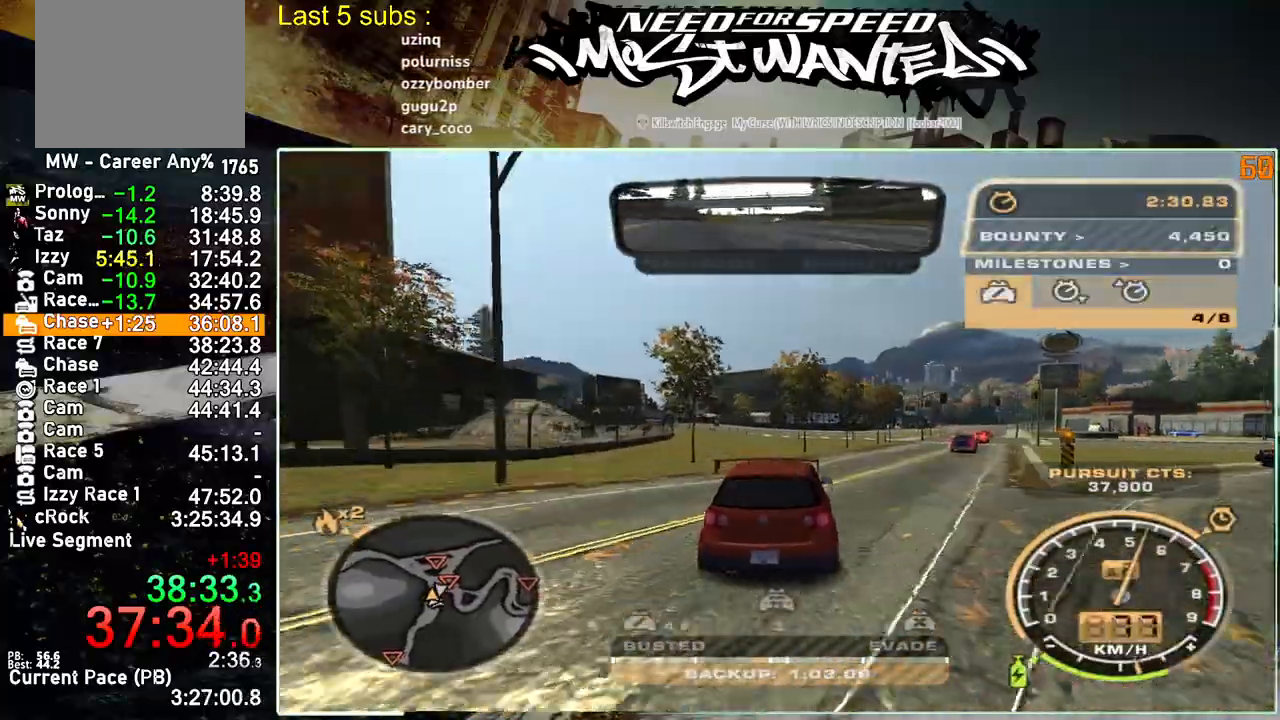
{"buttons": ["R2"], "left_stick": "up-left", "right_stick": "right", "events": []}